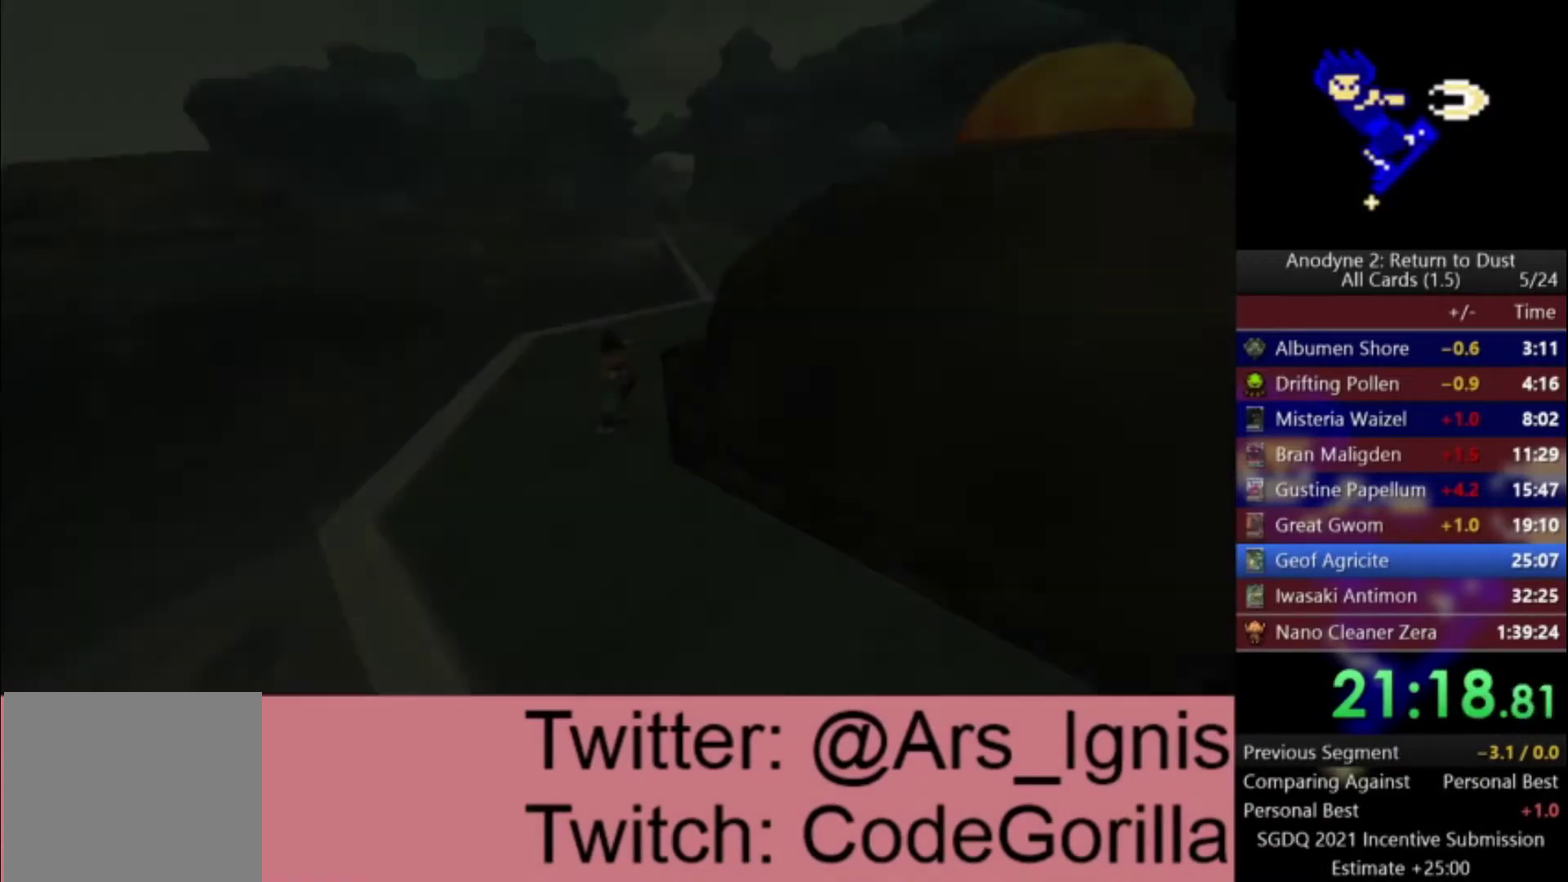
Gameplay with a controller (Xbox layout); each line is a JSON object with the inputs held at the frame after it. "events" lists button and stick changes between this image and that frame as [ms after this image, input, new state], when the widget could be followed in between. Not read: START.
{"buttons": [], "left_stick": "up", "right_stick": "center", "events": [[333, "right_stick", "right"], [400, "left_stick", "up"], [500, "right_stick", "center"]]}
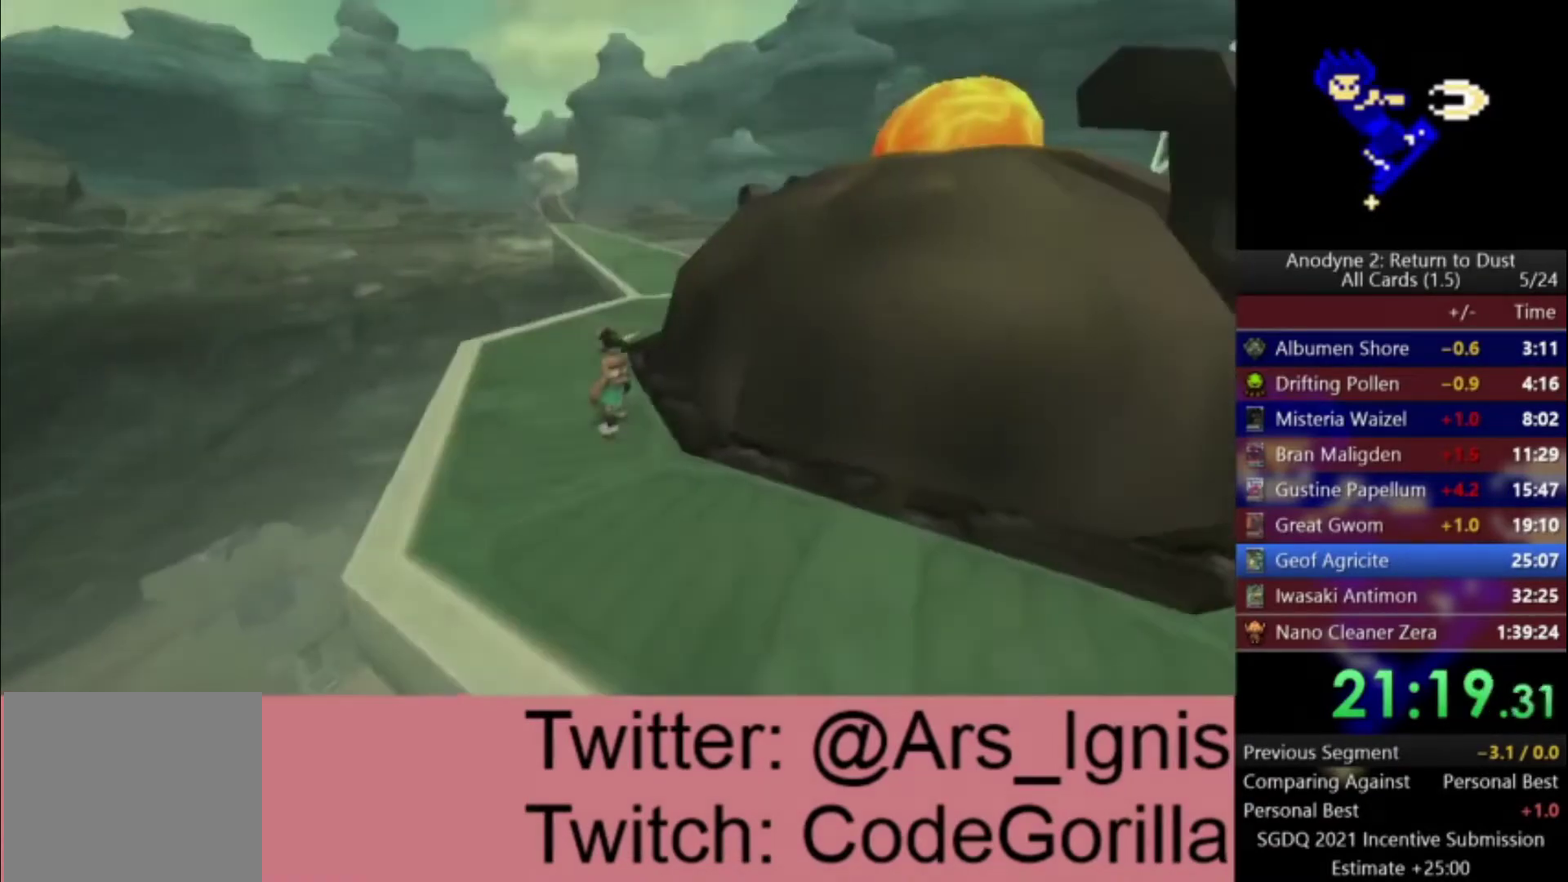
{"buttons": [], "left_stick": "up", "right_stick": "center", "events": []}
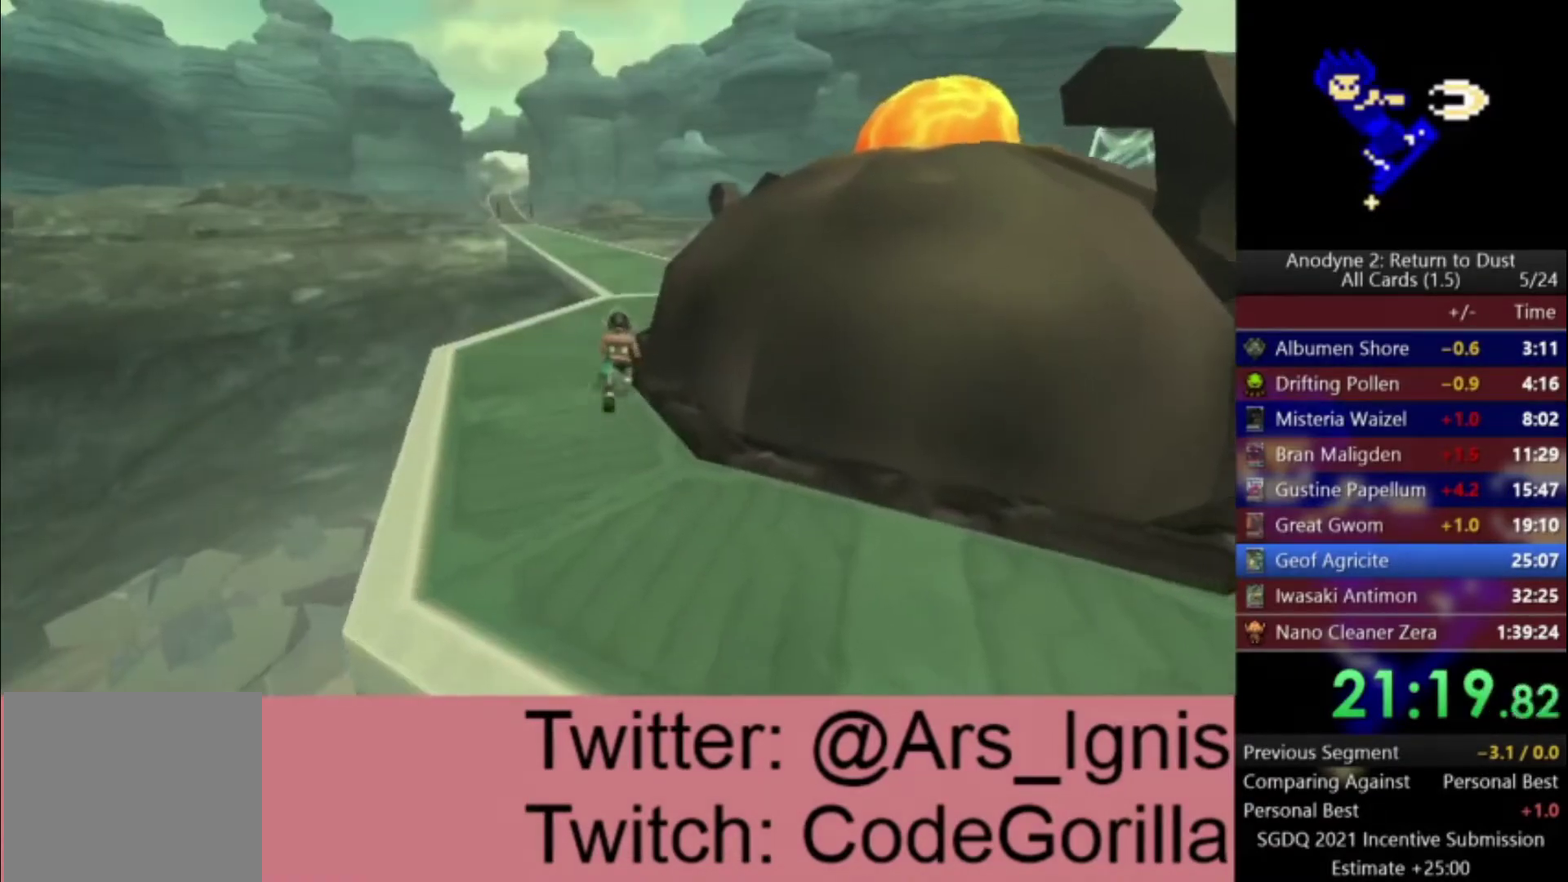
{"buttons": ["A"], "left_stick": "up-right", "right_stick": "center", "events": [[100, "A", "down"], [133, "R1", "down"], [300, "R1", "up"], [367, "left_stick", "up-right"]]}
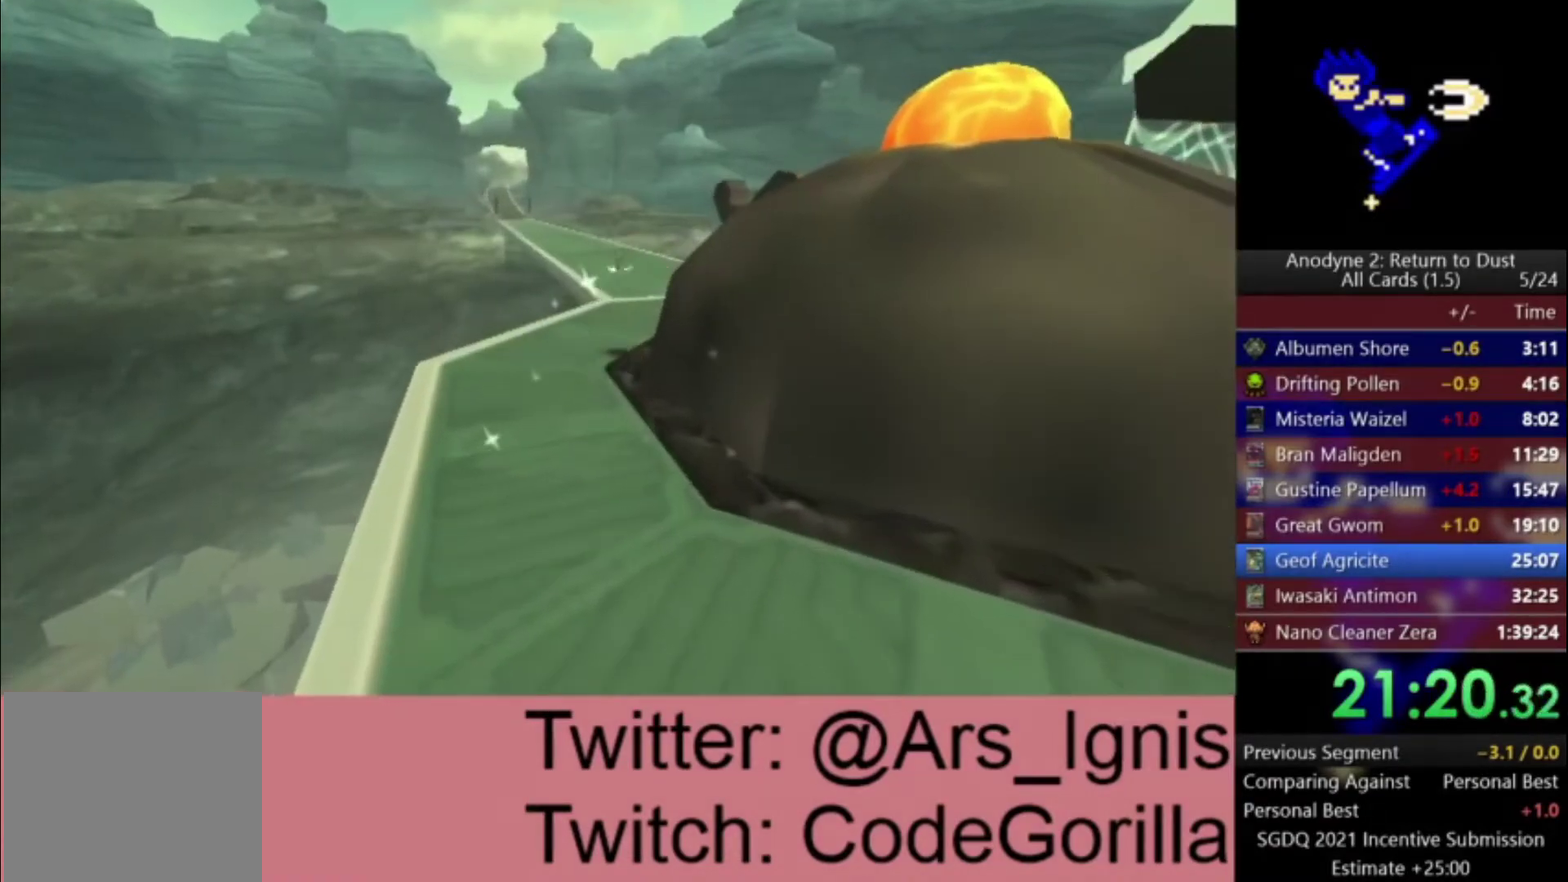
{"buttons": ["A"], "left_stick": "up-left", "right_stick": "center", "events": [[300, "left_stick", "up"], [367, "left_stick", "up-left"]]}